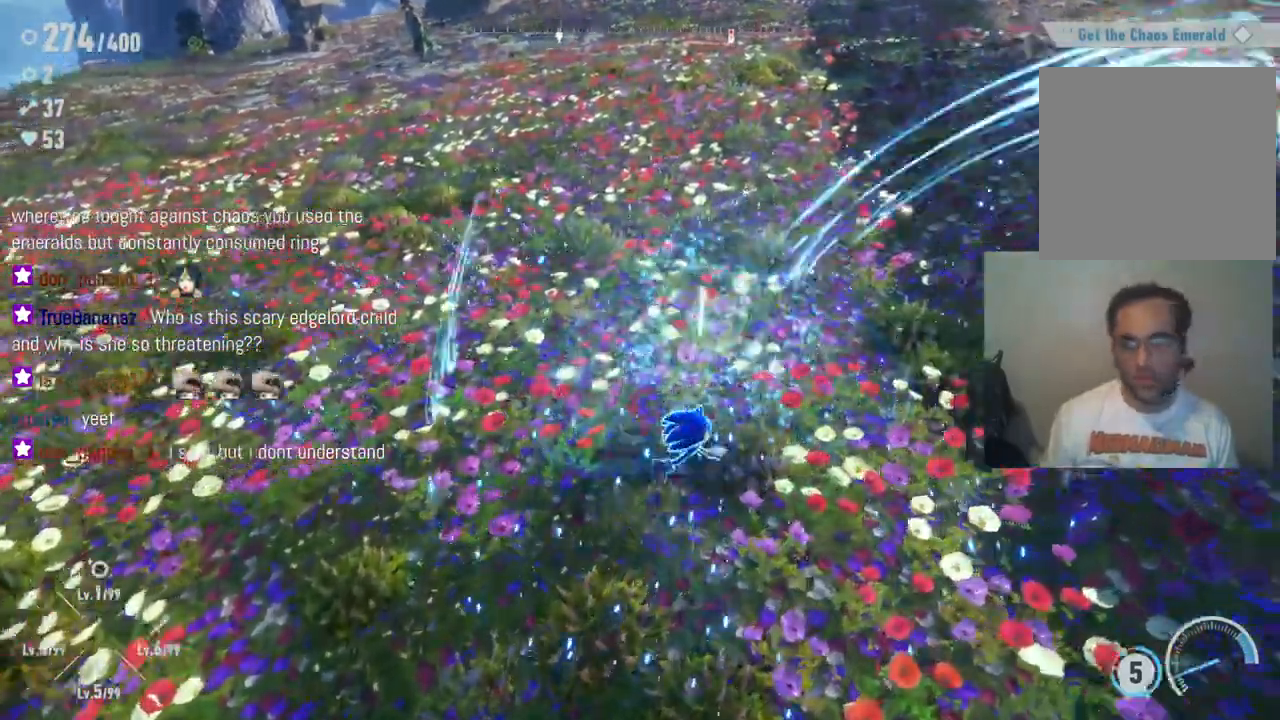
Gameplay with a controller (Xbox layout); each line is a JSON object with the inputs held at the frame after it (dt_ms = milliseconds from this image to that frame). "events" lists button and stick changes between this image and that frame as [ms after this image, input, new state], when the widget could be followed in between. Not read: A L3 R3.
{"dt_ms": 500, "buttons": [], "left_stick": "center", "right_stick": "center", "events": [[150, "left_stick", "up-left"], [217, "left_stick", "center"]]}
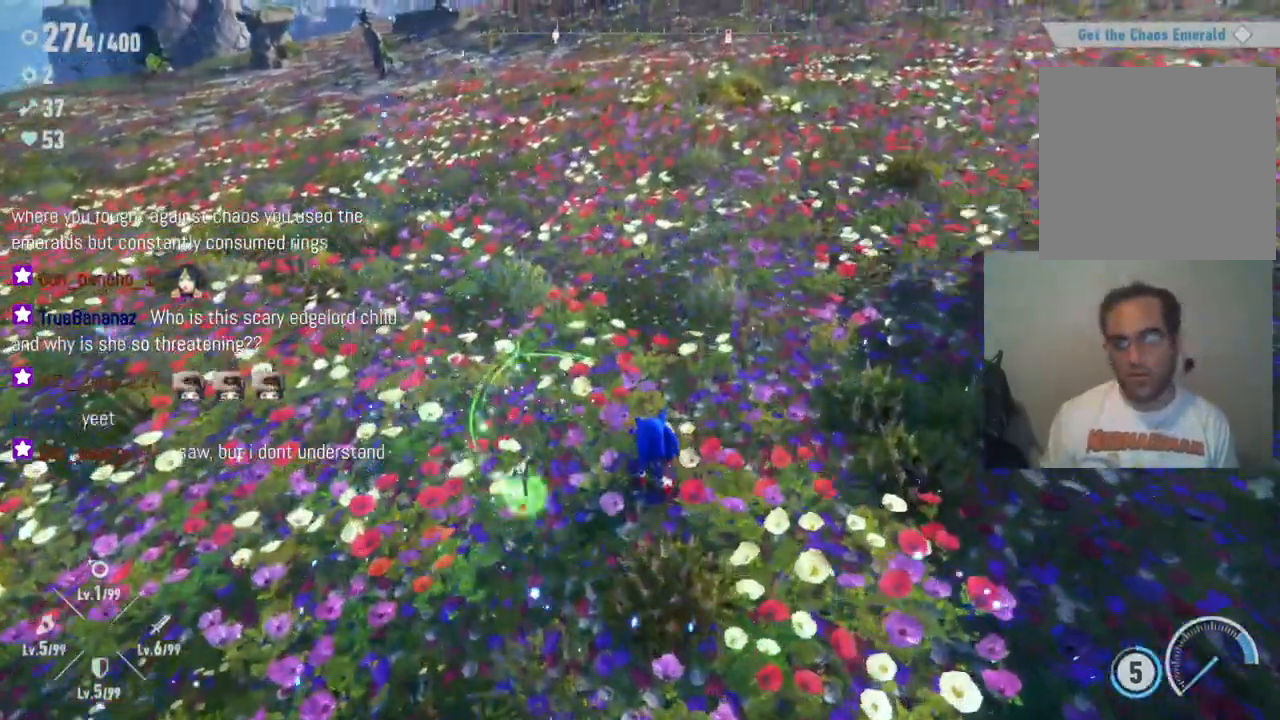
{"dt_ms": 500, "buttons": [], "left_stick": "center", "right_stick": "center", "events": []}
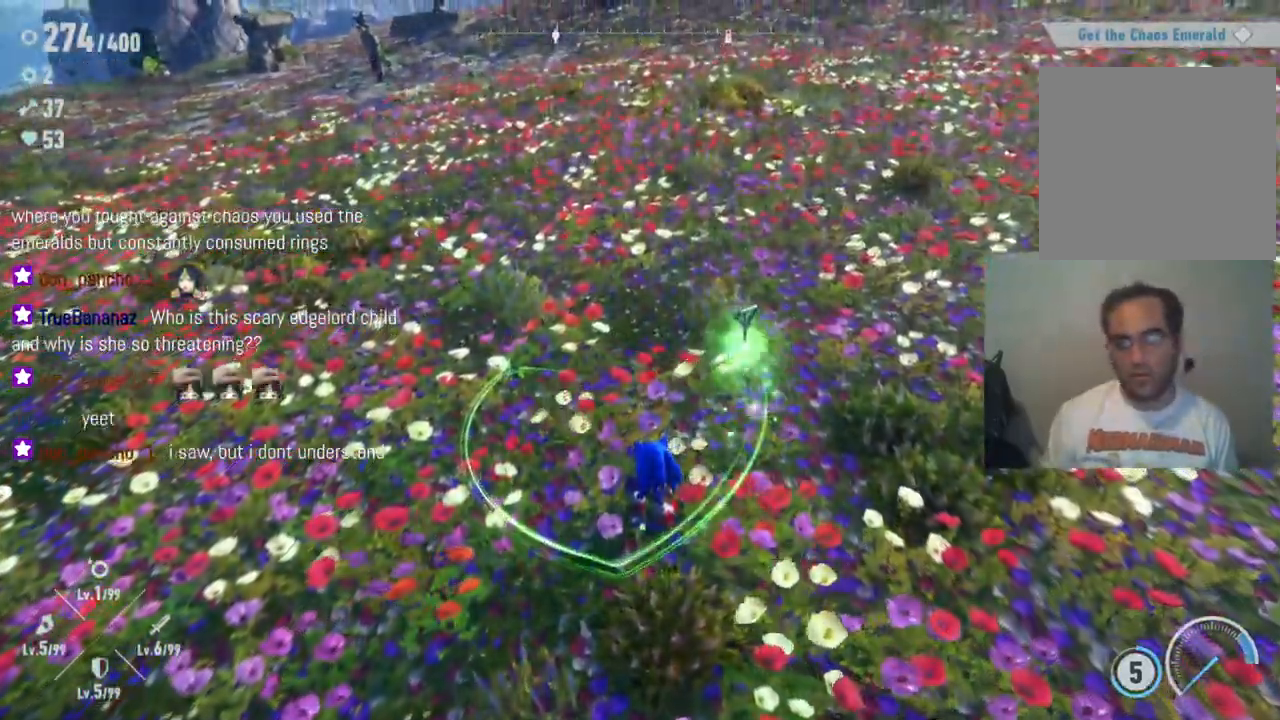
{"dt_ms": 500, "buttons": [], "left_stick": "up-left", "right_stick": "center", "events": [[117, "left_stick", "down"], [317, "left_stick", "right"], [383, "left_stick", "up"], [467, "left_stick", "up-left"]]}
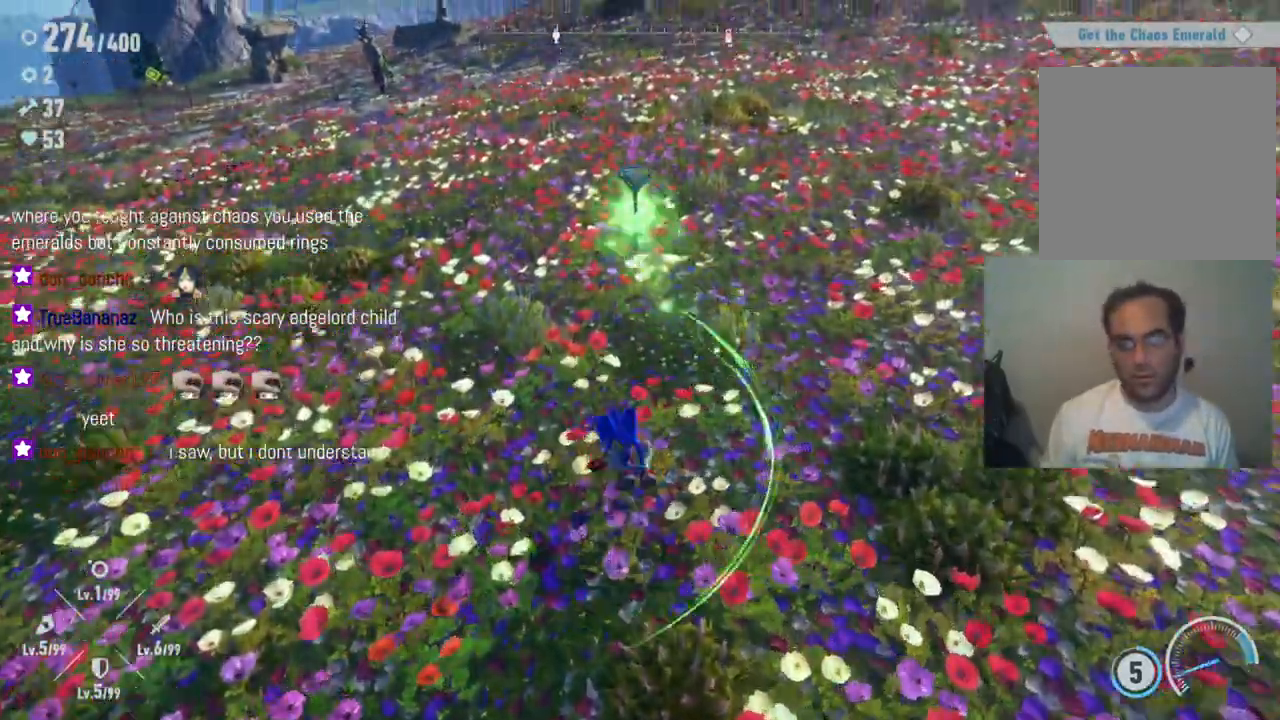
{"dt_ms": 500, "buttons": [], "left_stick": "up", "right_stick": "center", "events": [[167, "left_stick", "up"]]}
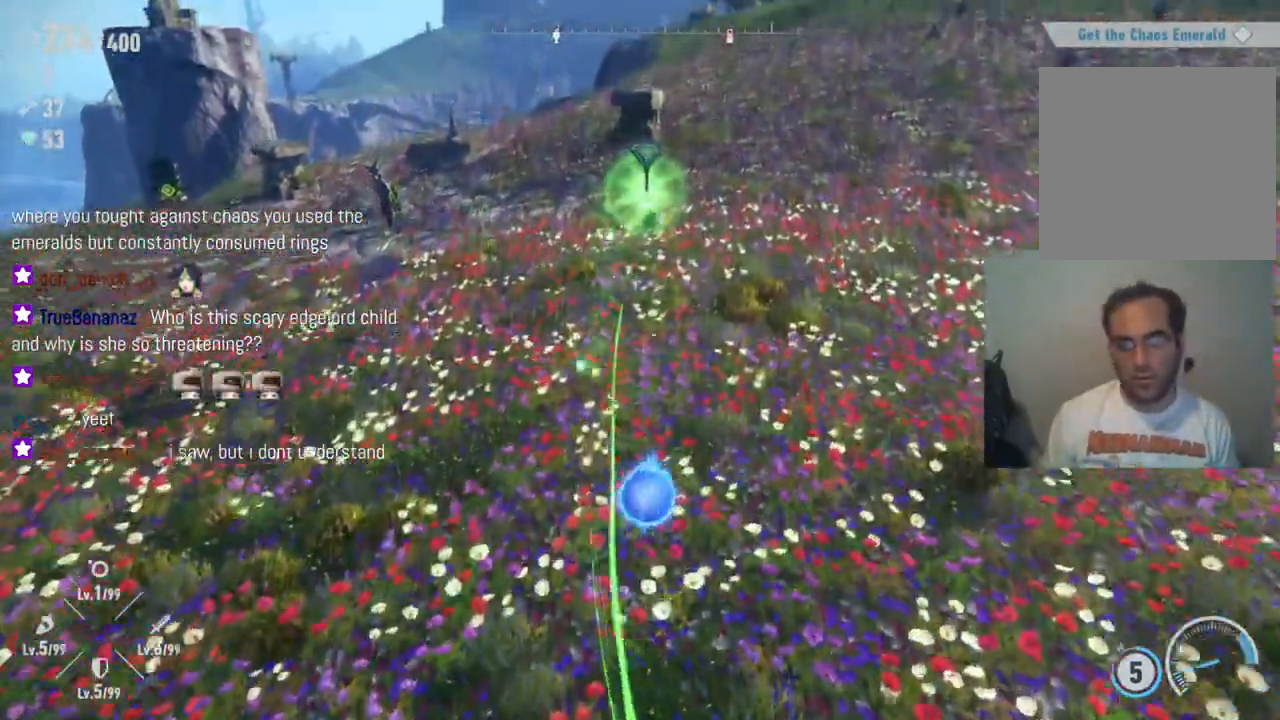
{"dt_ms": 500, "buttons": [], "left_stick": "up", "right_stick": "center", "events": []}
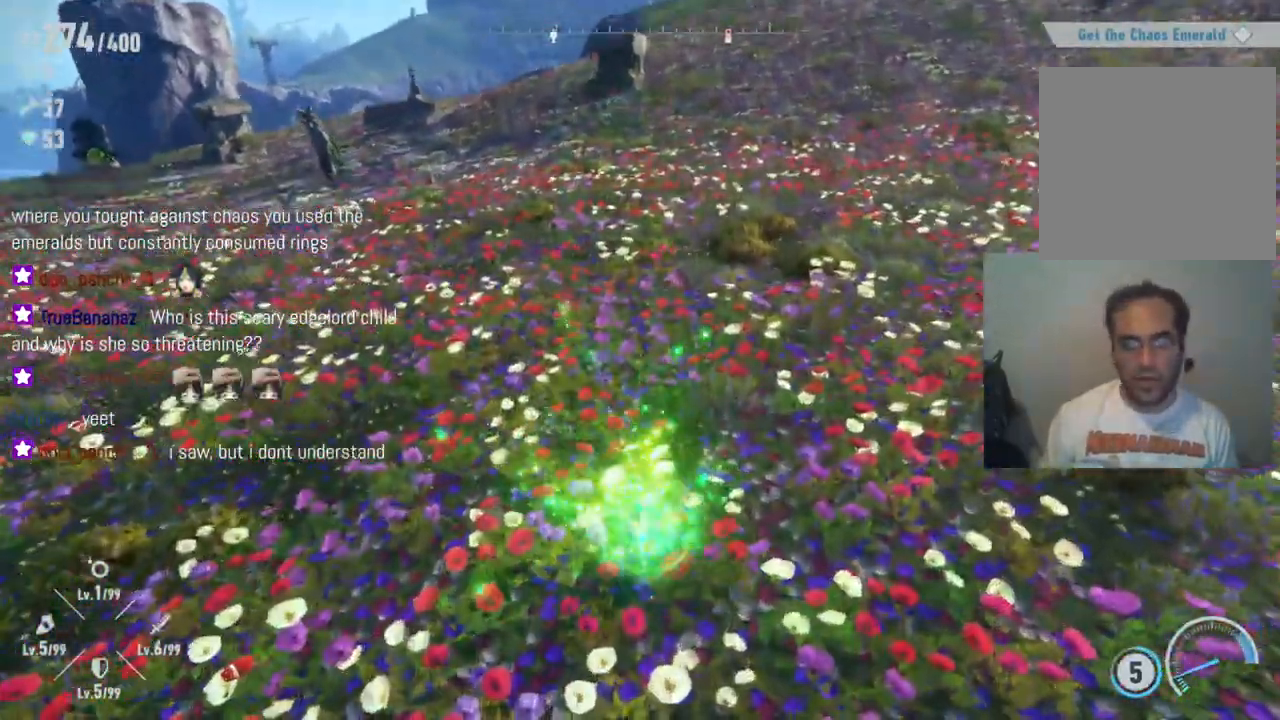
{"dt_ms": 500, "buttons": [], "left_stick": "up", "right_stick": "center", "events": []}
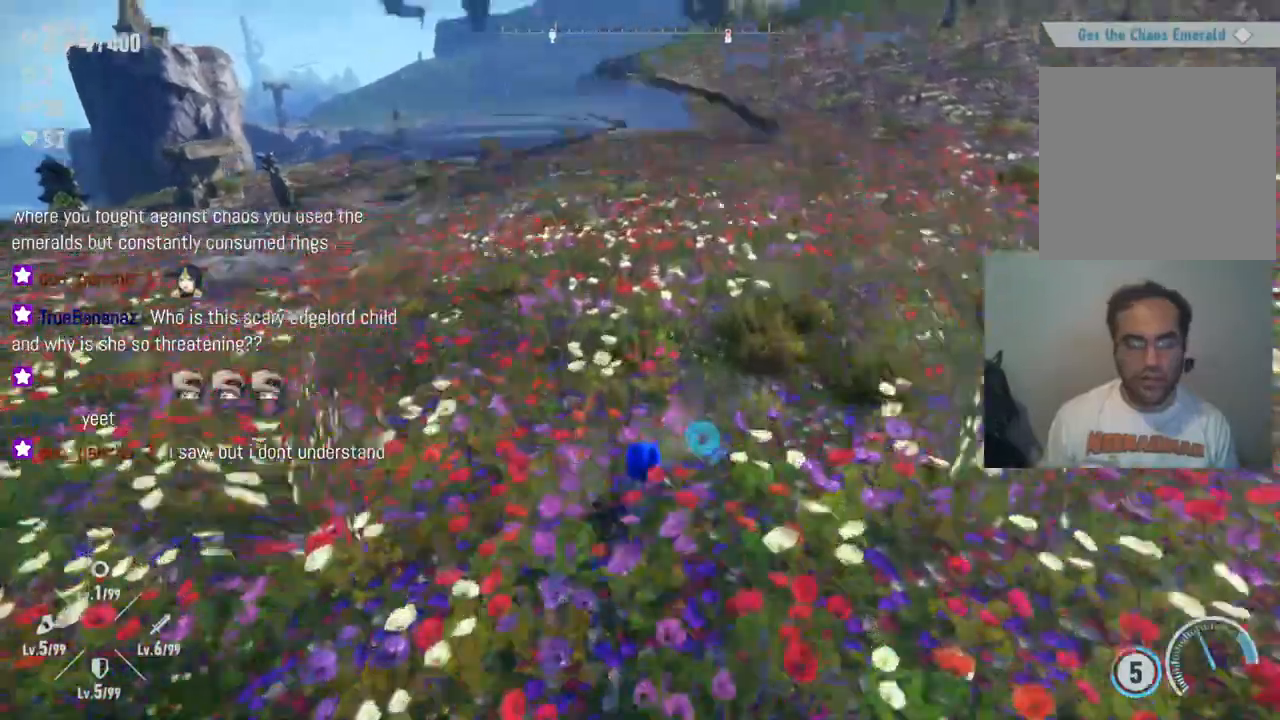
{"dt_ms": 1000, "buttons": [], "left_stick": "up-left", "right_stick": "center", "events": [[33, "R2", "down"], [217, "right_stick", "left"], [233, "R2", "up"], [333, "left_stick", "up-left"], [1000, "right_stick", "center"]]}
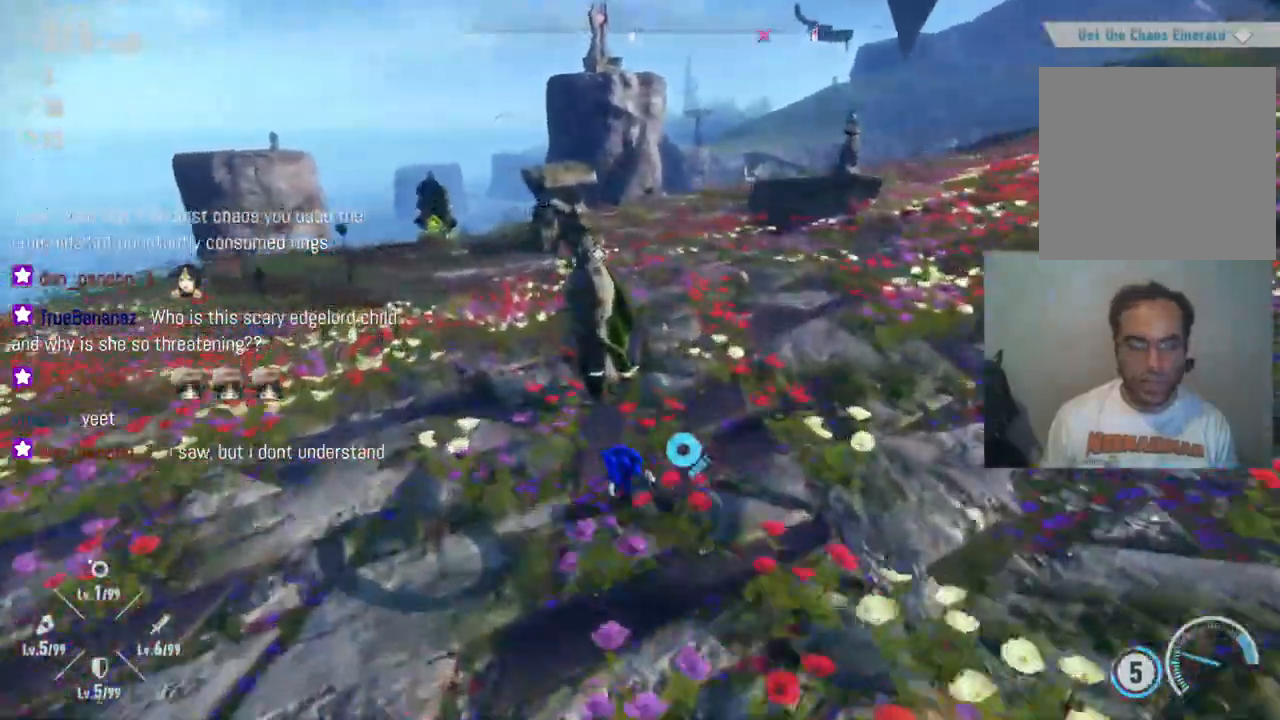
{"dt_ms": 500, "buttons": [], "left_stick": "up-left", "right_stick": "center", "events": []}
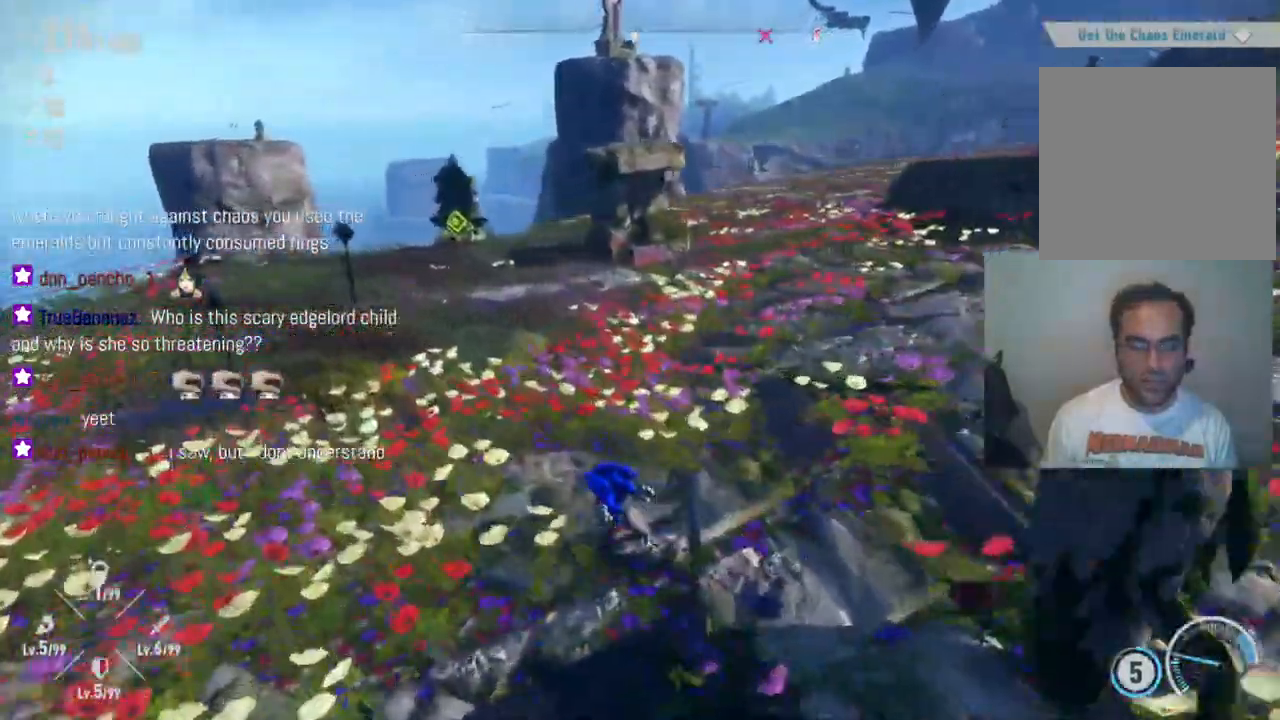
{"dt_ms": 500, "buttons": [], "left_stick": "up-left", "right_stick": "center", "events": []}
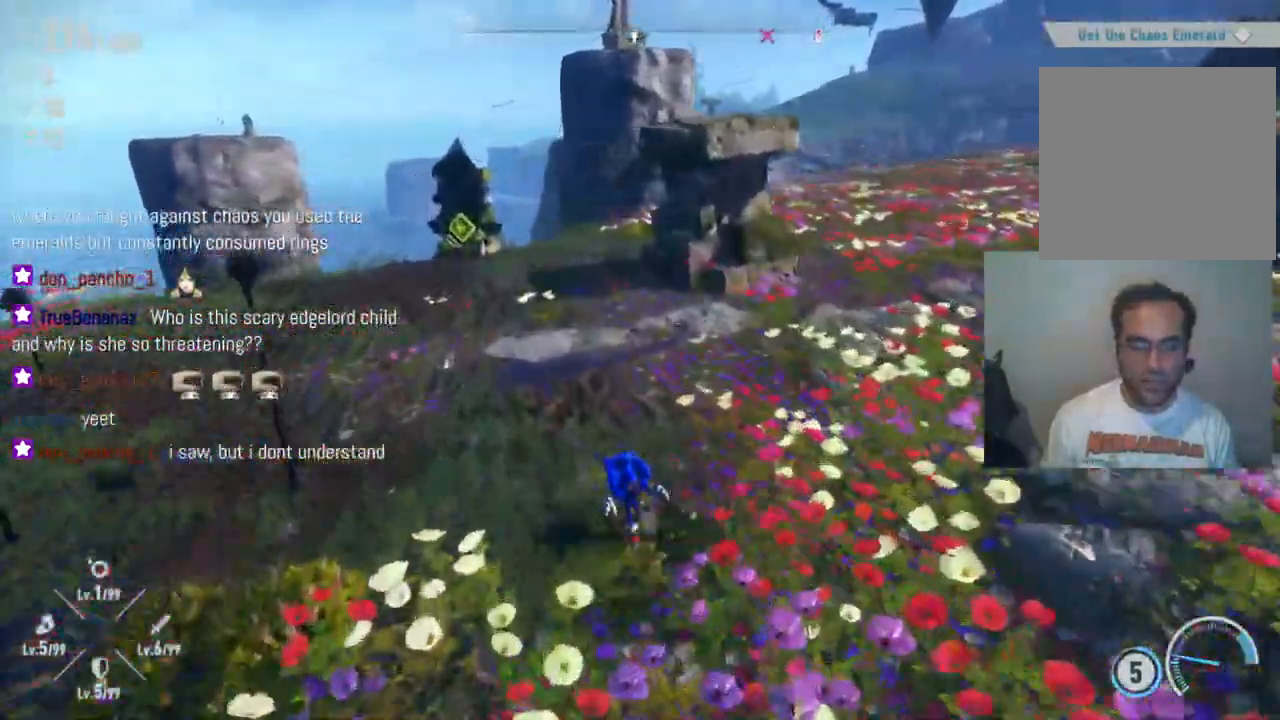
{"dt_ms": 500, "buttons": [], "left_stick": "up-left", "right_stick": "center", "events": []}
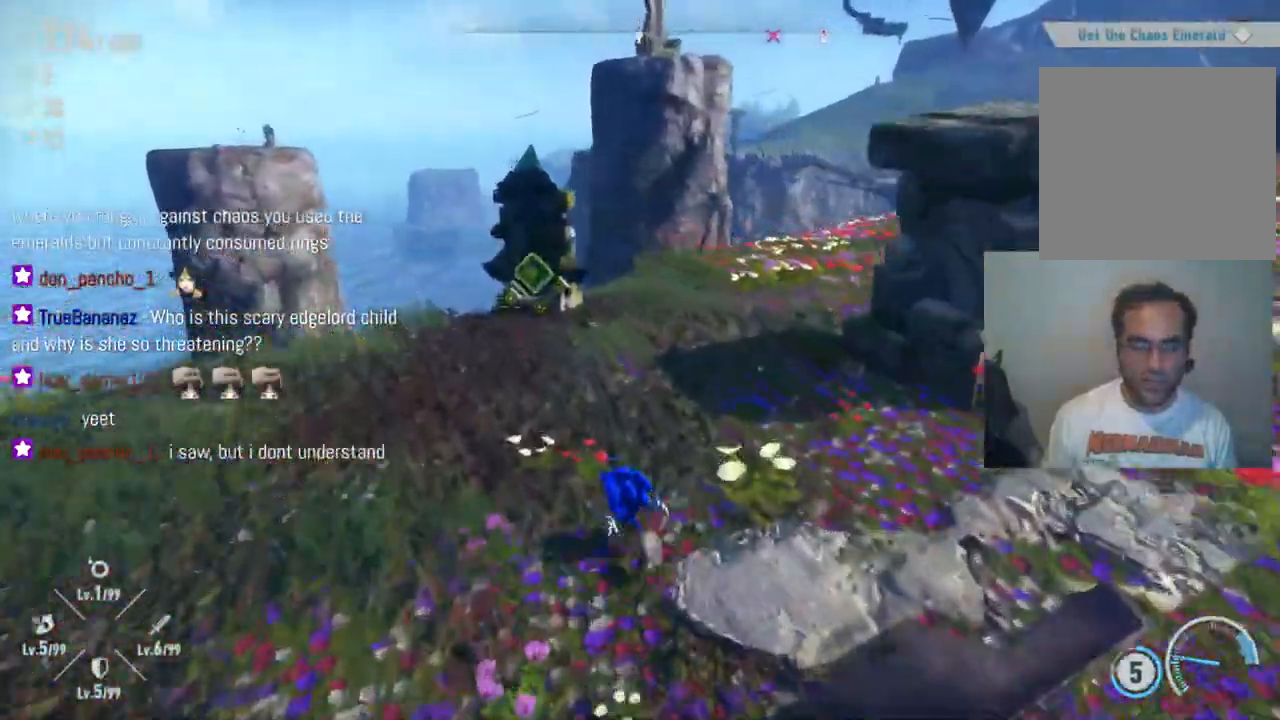
{"dt_ms": 500, "buttons": [], "left_stick": "up", "right_stick": "center", "events": [[400, "left_stick", "up"]]}
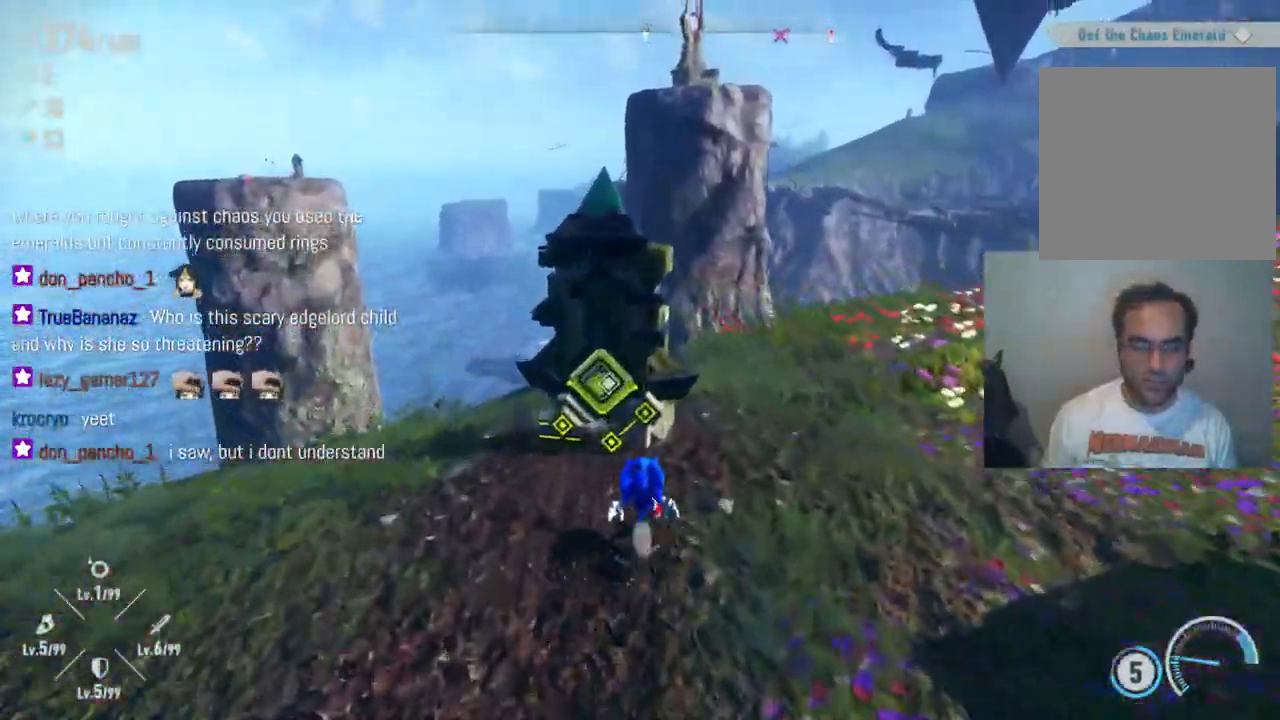
{"dt_ms": 500, "buttons": [], "left_stick": "center", "right_stick": "center", "events": [[83, "left_stick", "center"]]}
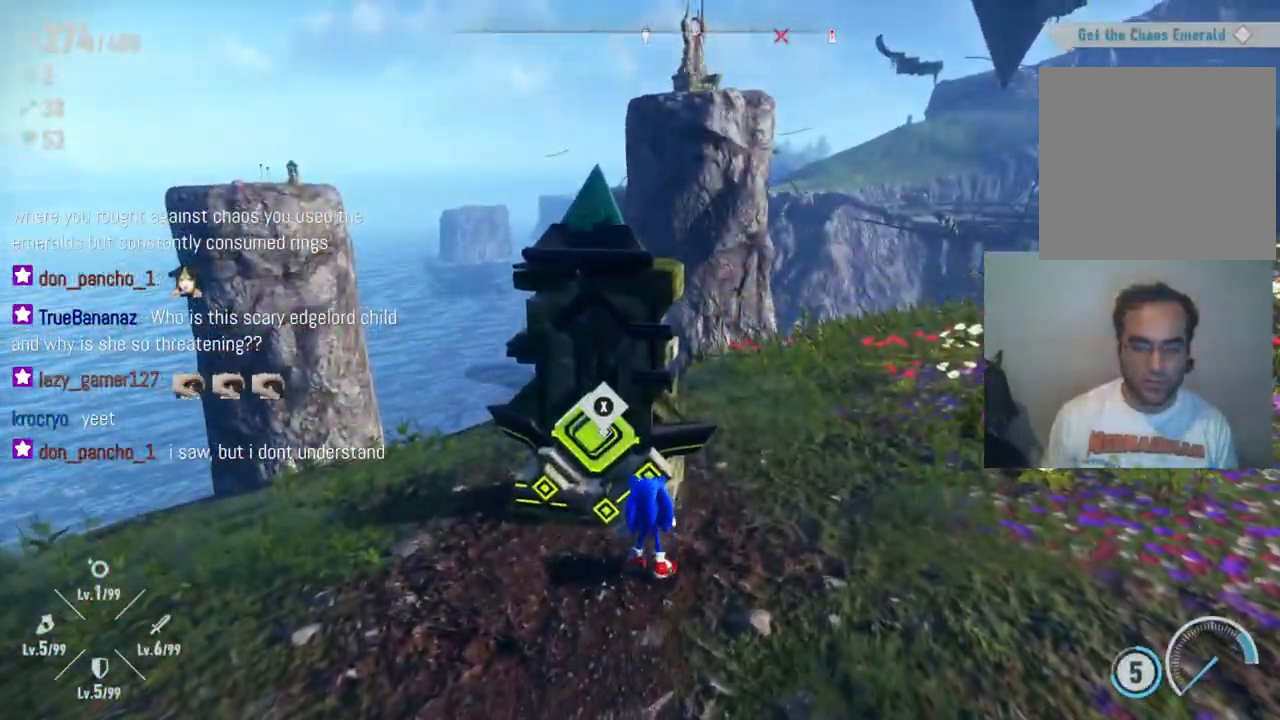
{"dt_ms": 500, "buttons": [], "left_stick": "center", "right_stick": "center", "events": [[333, "X", "down"], [433, "X", "up"]]}
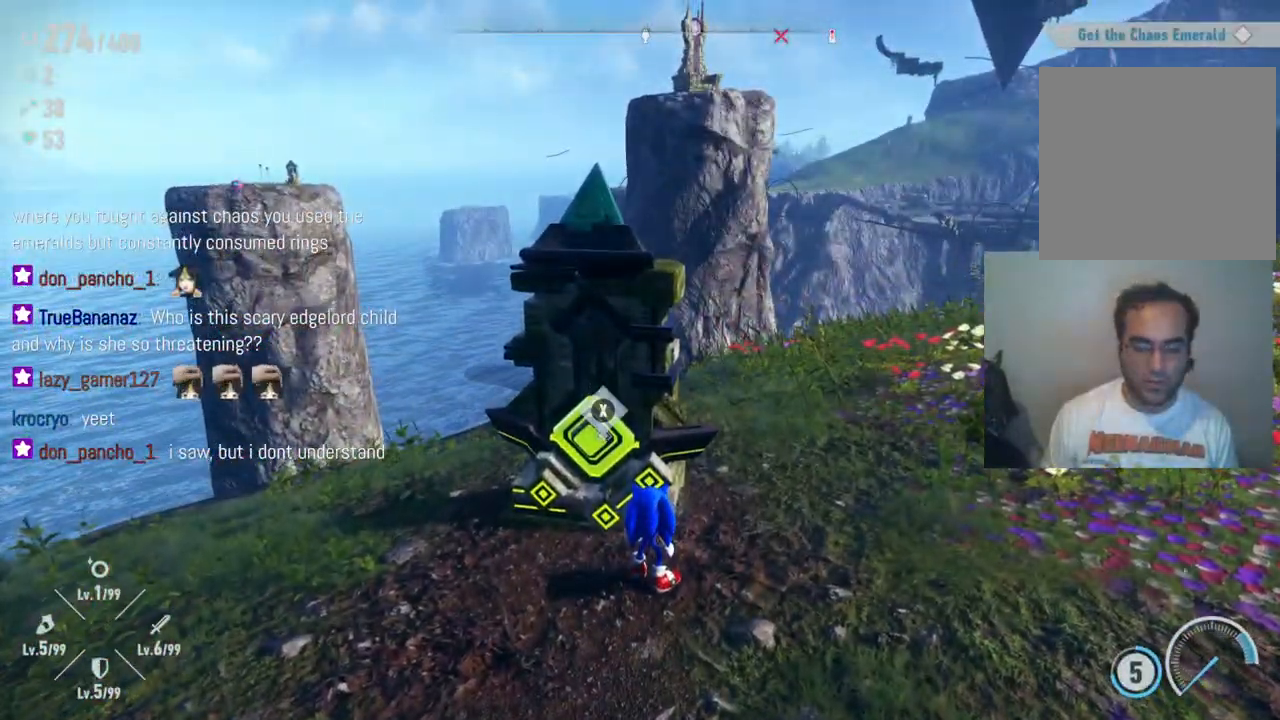
{"dt_ms": 500, "buttons": [], "left_stick": "center", "right_stick": "center", "events": []}
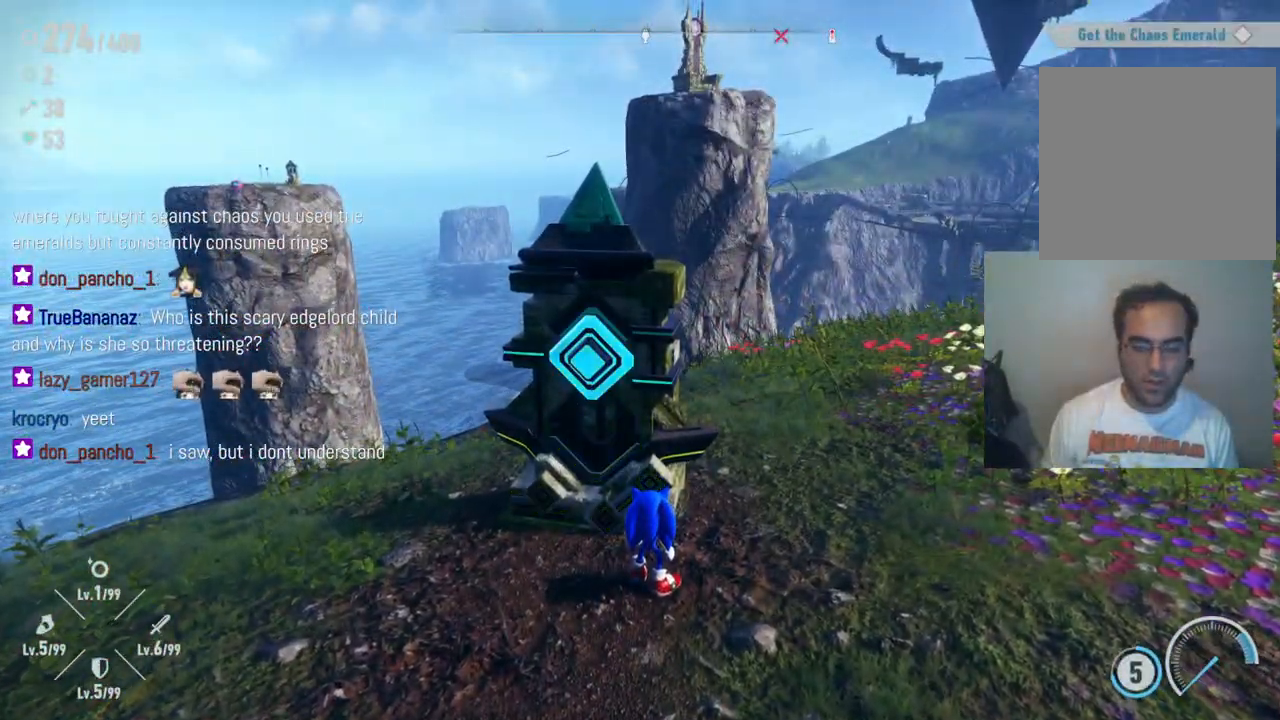
{"dt_ms": 1000, "buttons": [], "left_stick": "center", "right_stick": "right", "events": [[467, "right_stick", "right"], [583, "left_stick", "left"], [917, "left_stick", "center"]]}
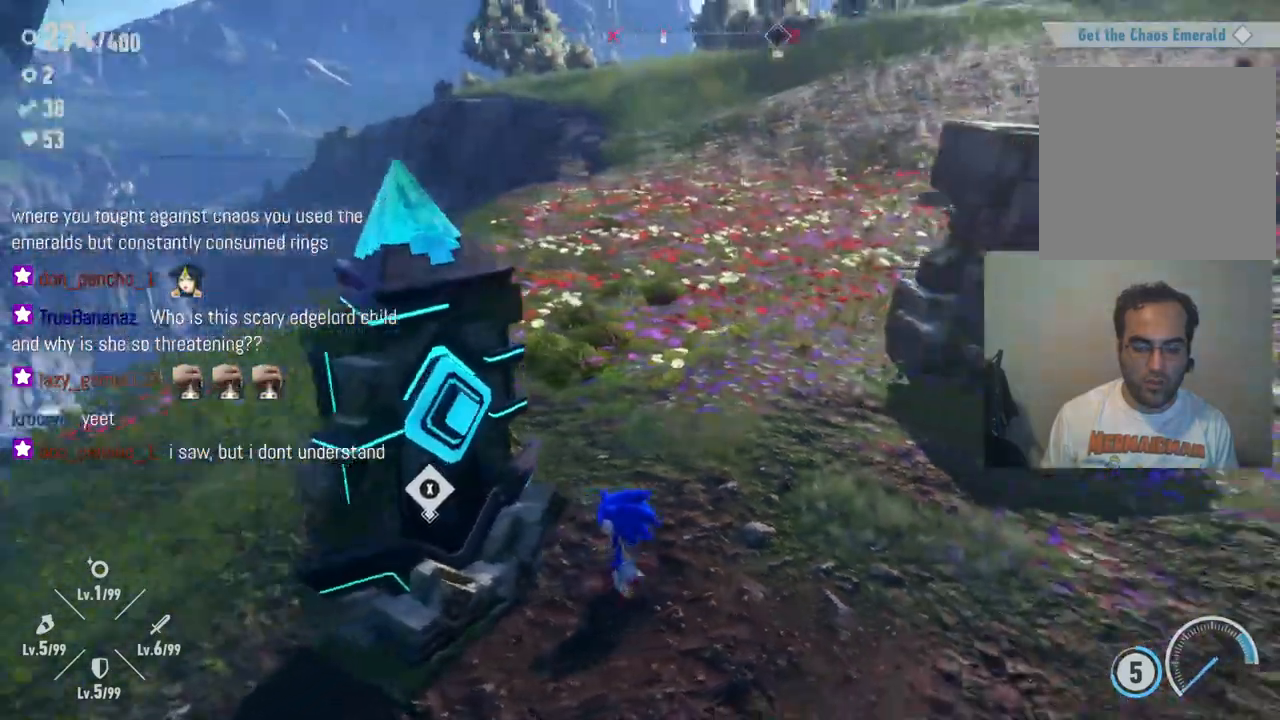
{"dt_ms": 500, "buttons": ["X"], "left_stick": "center", "right_stick": "center", "events": [[83, "right_stick", "center"], [483, "X", "down"]]}
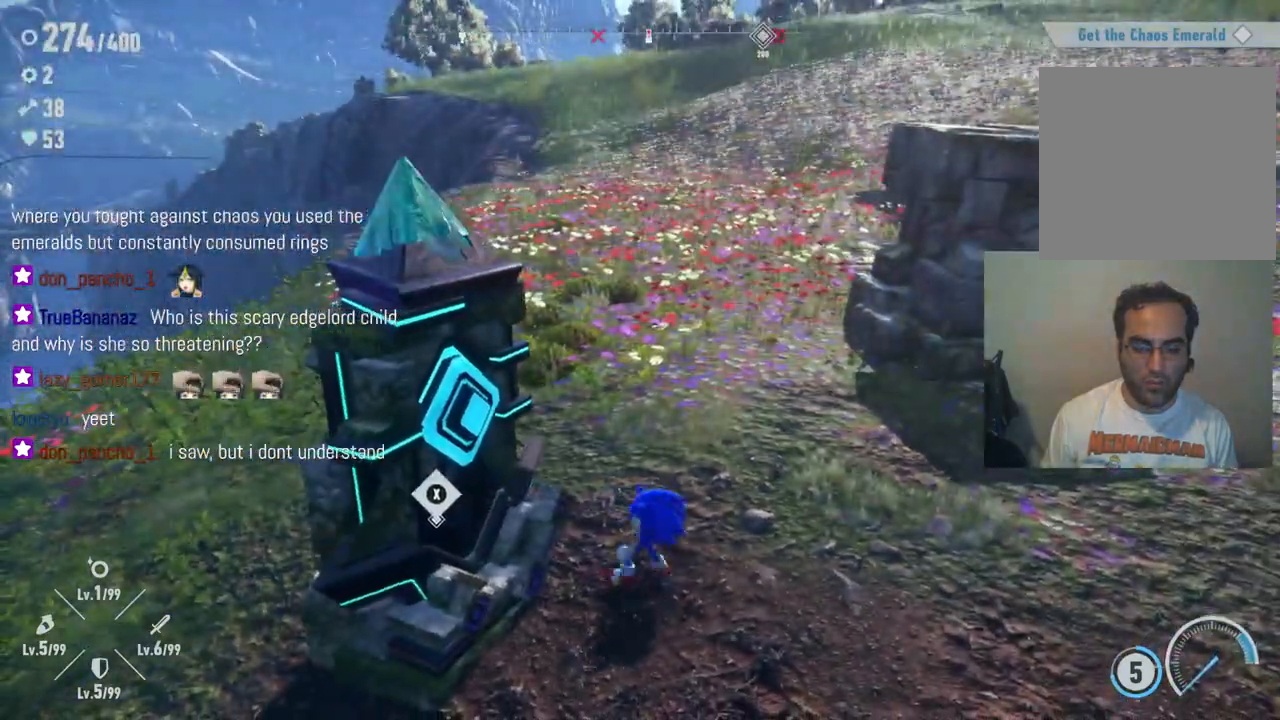
{"dt_ms": 1000, "buttons": [], "left_stick": "center", "right_stick": "center", "events": [[117, "X", "up"], [450, "right_stick", "right"], [683, "left_stick", "right"], [950, "right_stick", "center"], [983, "left_stick", "center"]]}
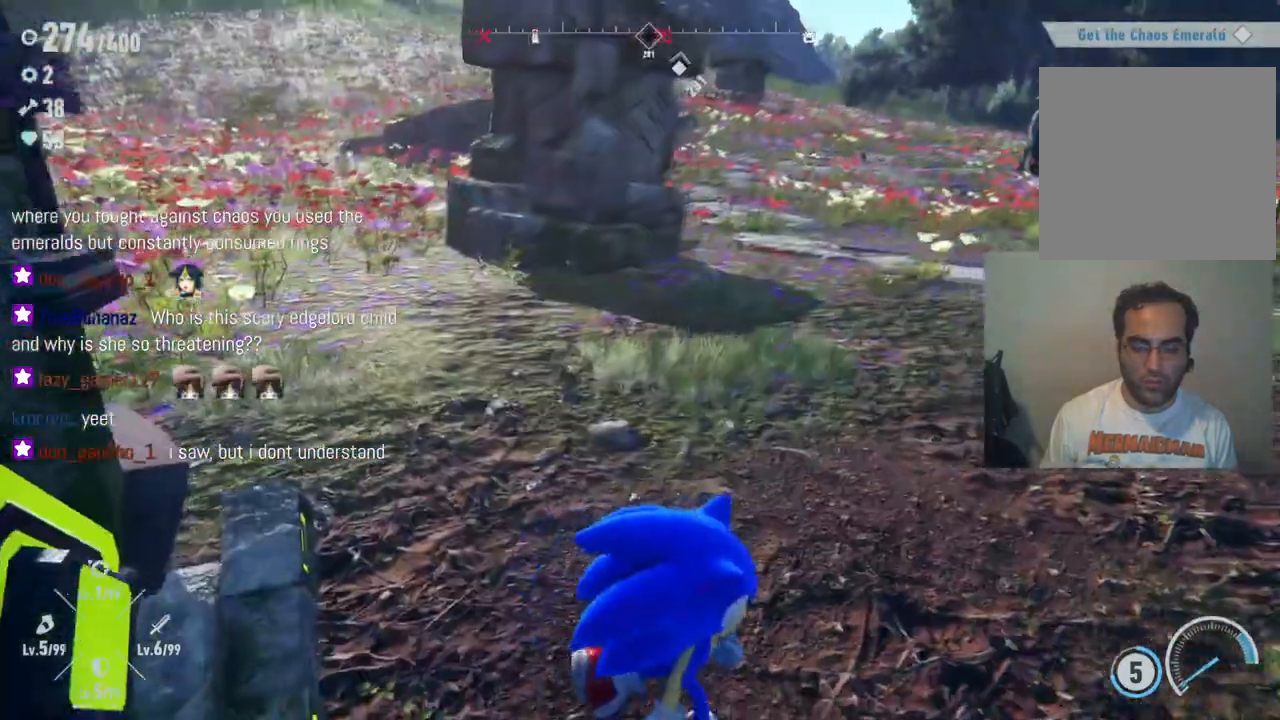
{"dt_ms": 1000, "buttons": [], "left_stick": "center", "right_stick": "center", "events": [[167, "left_stick", "left"], [350, "X", "down"], [450, "left_stick", "center"], [500, "X", "up"], [667, "left_stick", "left"], [917, "left_stick", "center"]]}
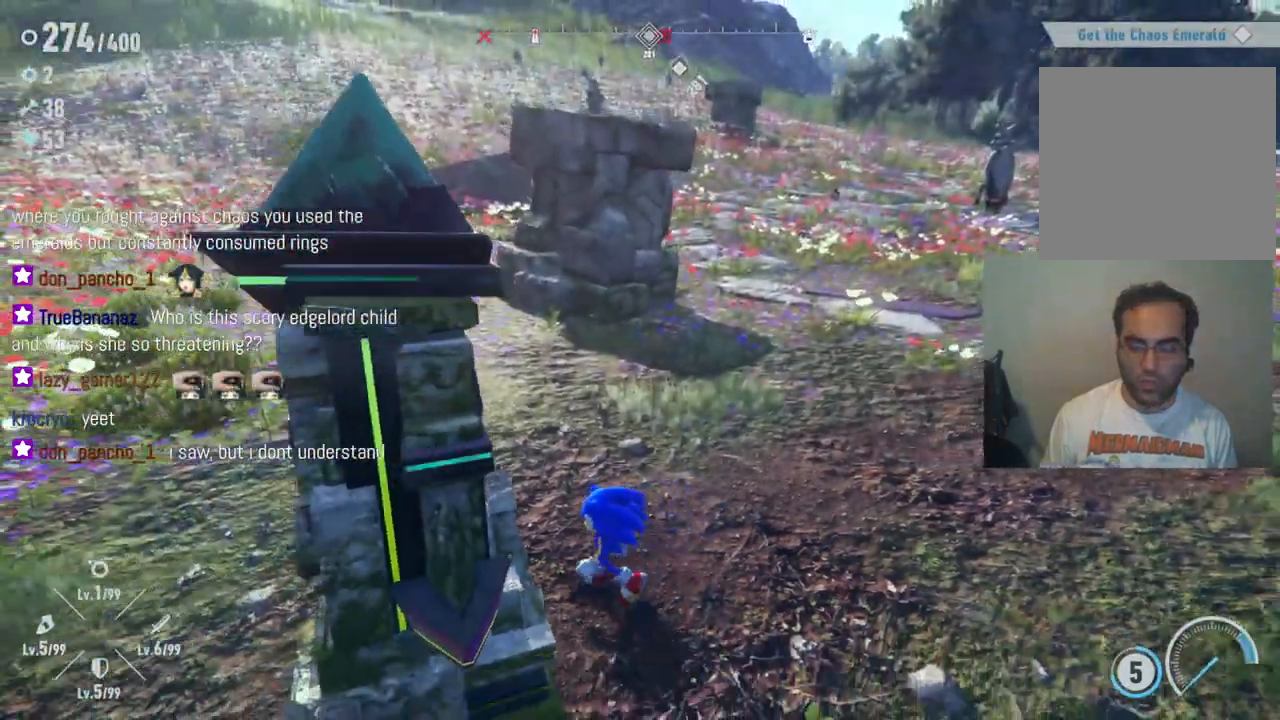
{"dt_ms": 500, "buttons": [], "left_stick": "up-right", "right_stick": "right", "events": [[167, "left_stick", "right"], [267, "right_stick", "right"], [400, "left_stick", "up-right"]]}
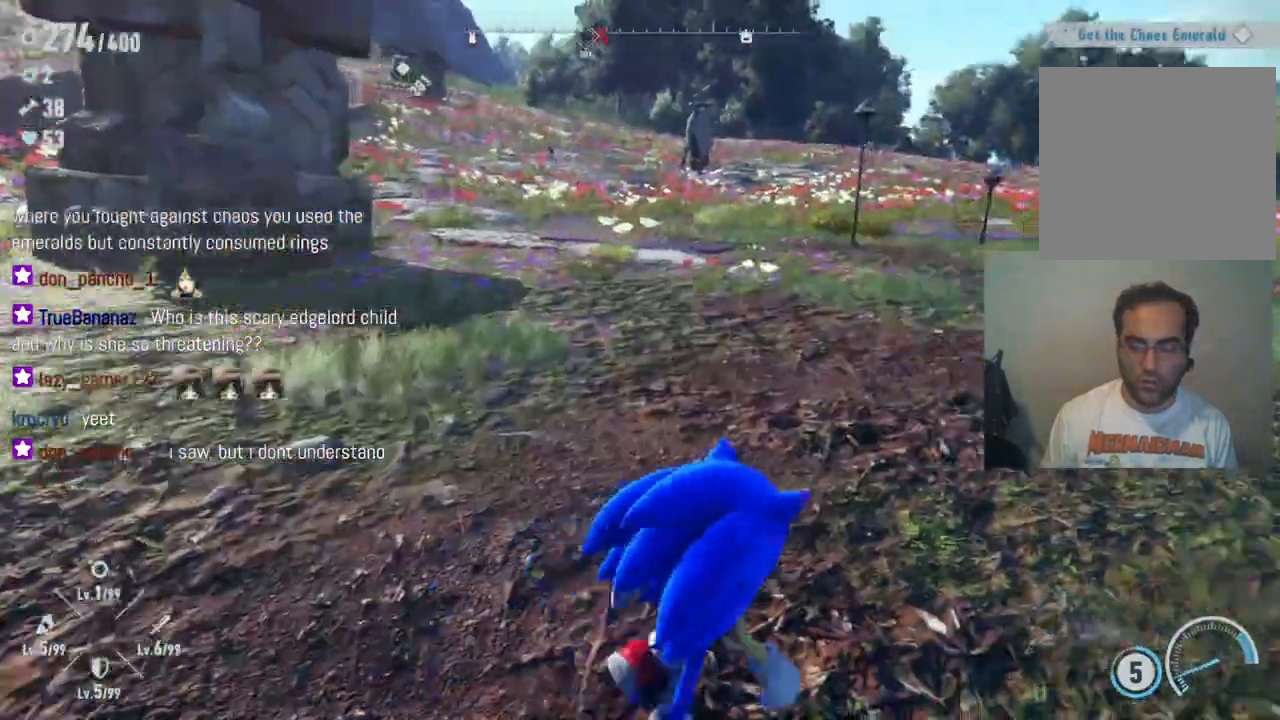
{"dt_ms": 500, "buttons": [], "left_stick": "up-right", "right_stick": "center", "events": [[150, "right_stick", "center"]]}
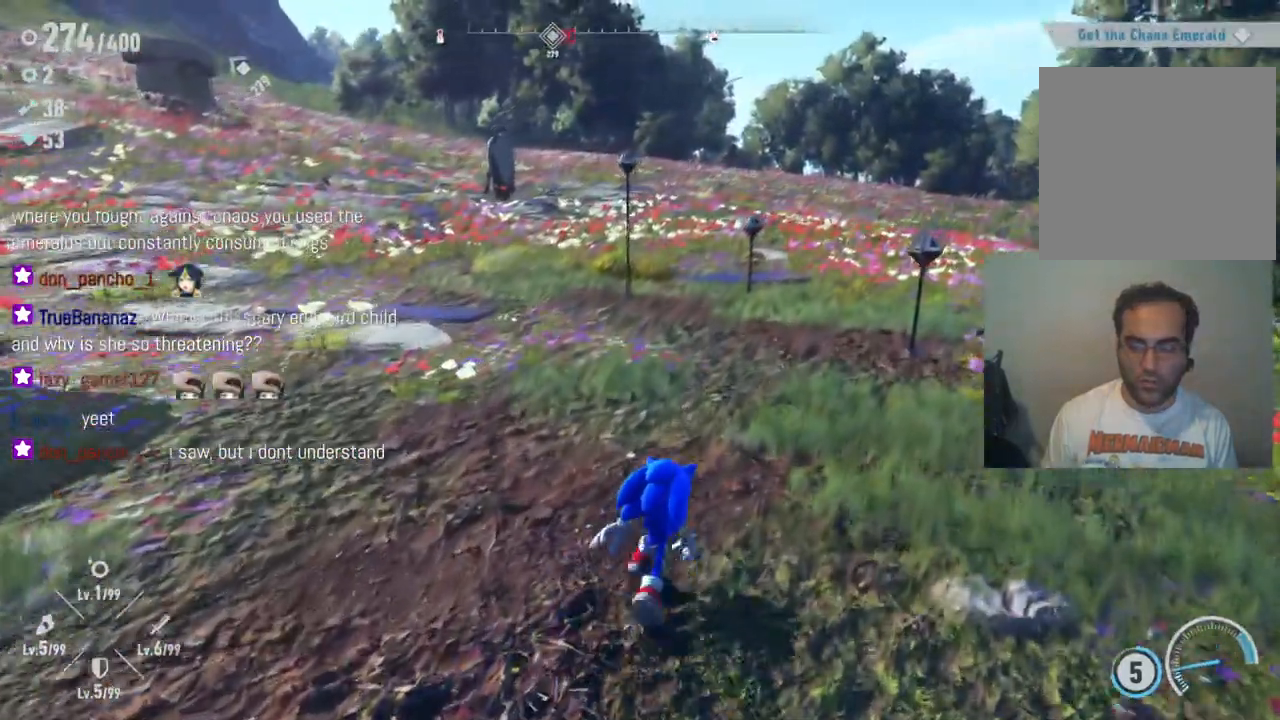
{"dt_ms": 500, "buttons": [], "left_stick": "up", "right_stick": "left", "events": [[467, "right_stick", "left"], [483, "left_stick", "up"]]}
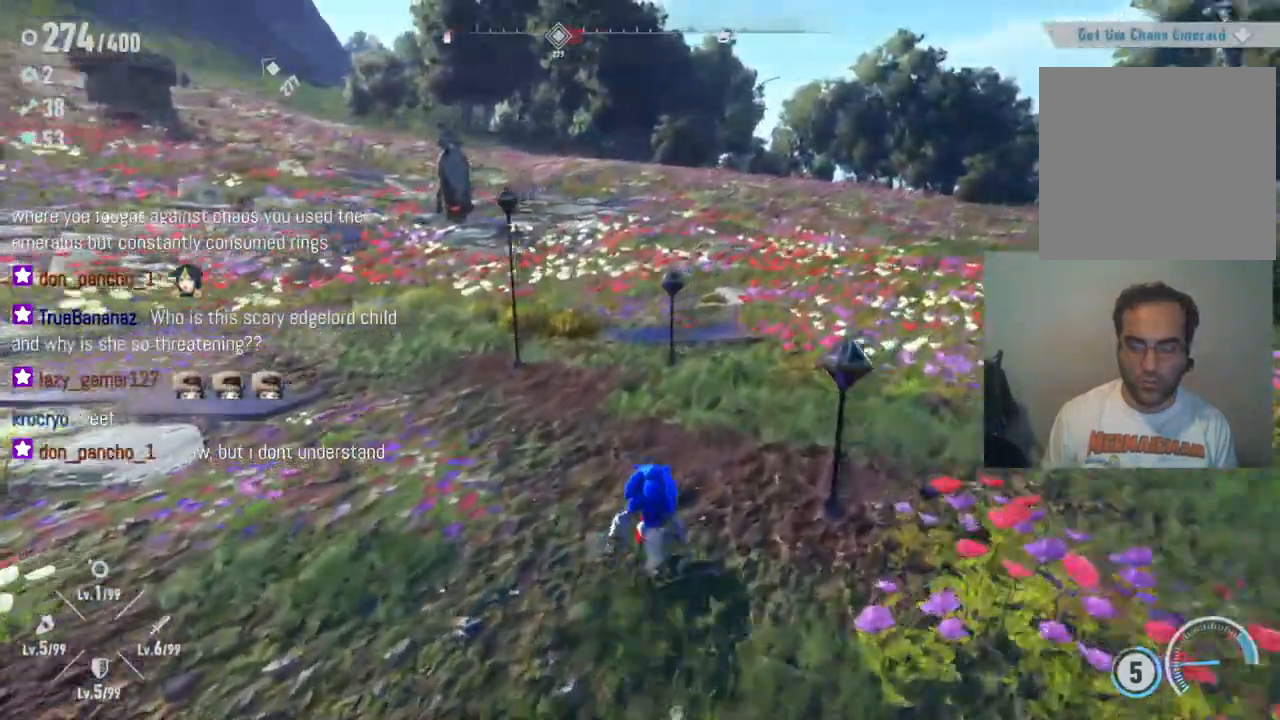
{"dt_ms": 500, "buttons": [], "left_stick": "up-right", "right_stick": "center", "events": [[333, "left_stick", "up-right"], [367, "right_stick", "center"]]}
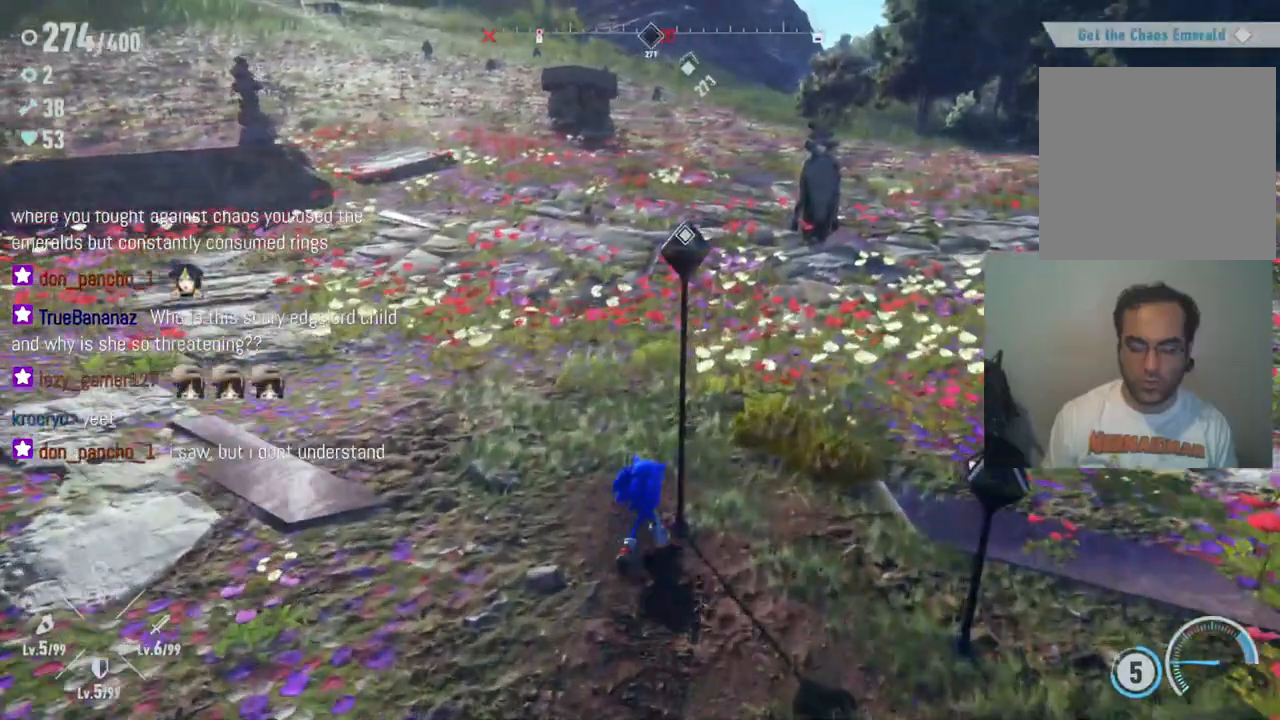
{"dt_ms": 500, "buttons": [], "left_stick": "center", "right_stick": "center", "events": [[83, "X", "down"], [150, "left_stick", "center"], [233, "X", "up"]]}
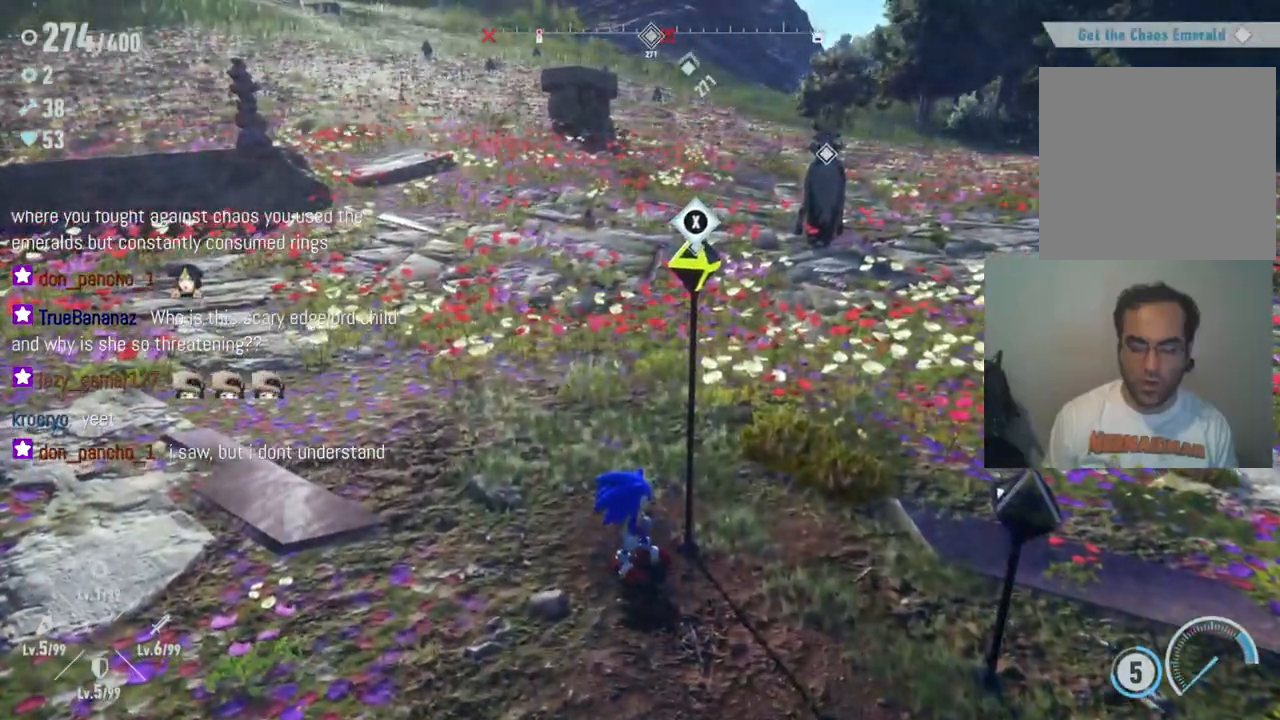
{"dt_ms": 500, "buttons": [], "left_stick": "down-right", "right_stick": "center", "events": [[350, "left_stick", "down-right"]]}
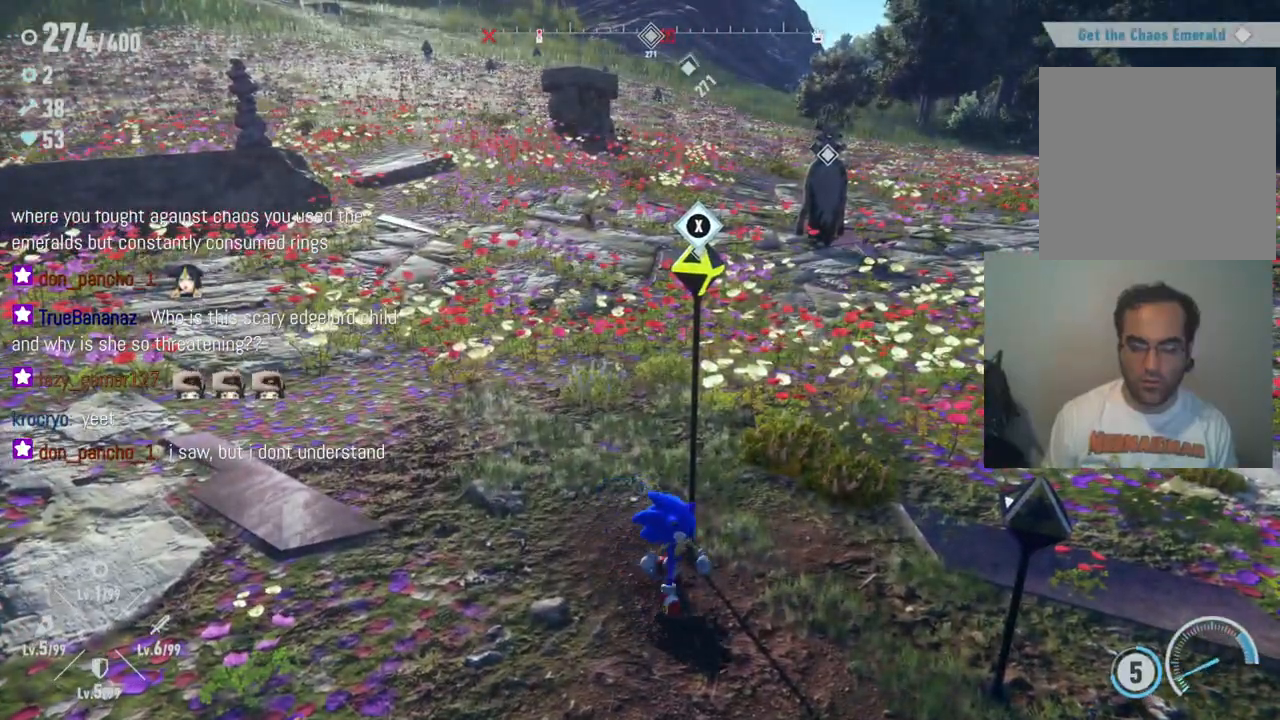
{"dt_ms": 500, "buttons": [], "left_stick": "center", "right_stick": "center", "events": [[250, "X", "down"], [317, "left_stick", "center"], [367, "X", "up"]]}
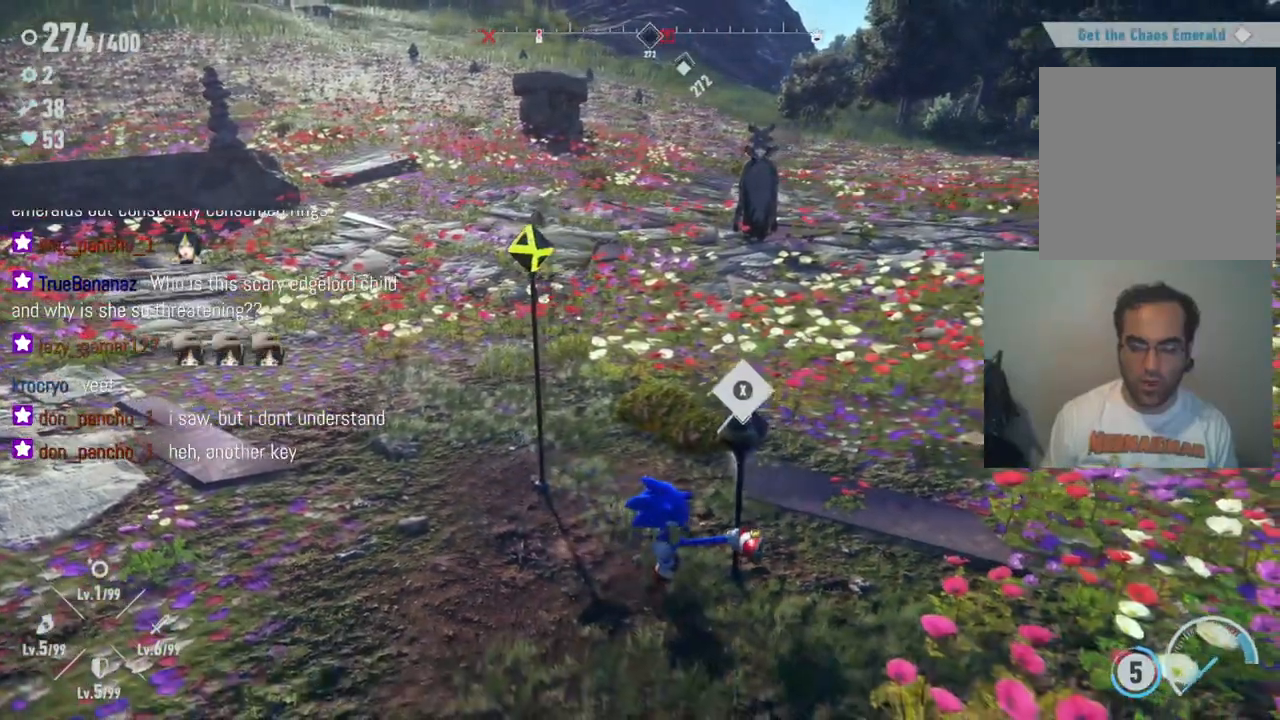
{"dt_ms": 500, "buttons": [], "left_stick": "up-right", "right_stick": "center", "events": [[33, "left_stick", "down"], [433, "left_stick", "up-right"]]}
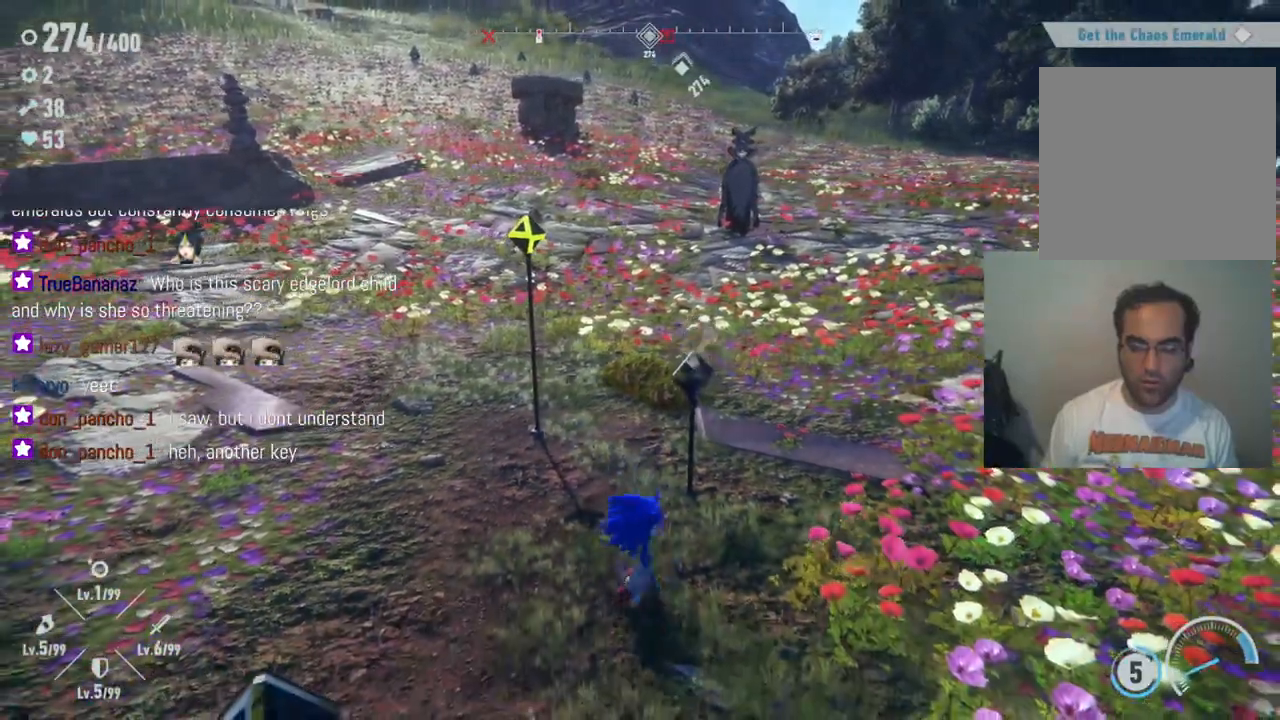
{"dt_ms": 1000, "buttons": [], "left_stick": "down", "right_stick": "center", "events": [[83, "left_stick", "up"], [217, "X", "down"], [250, "left_stick", "center"], [400, "X", "up"], [483, "left_stick", "down"]]}
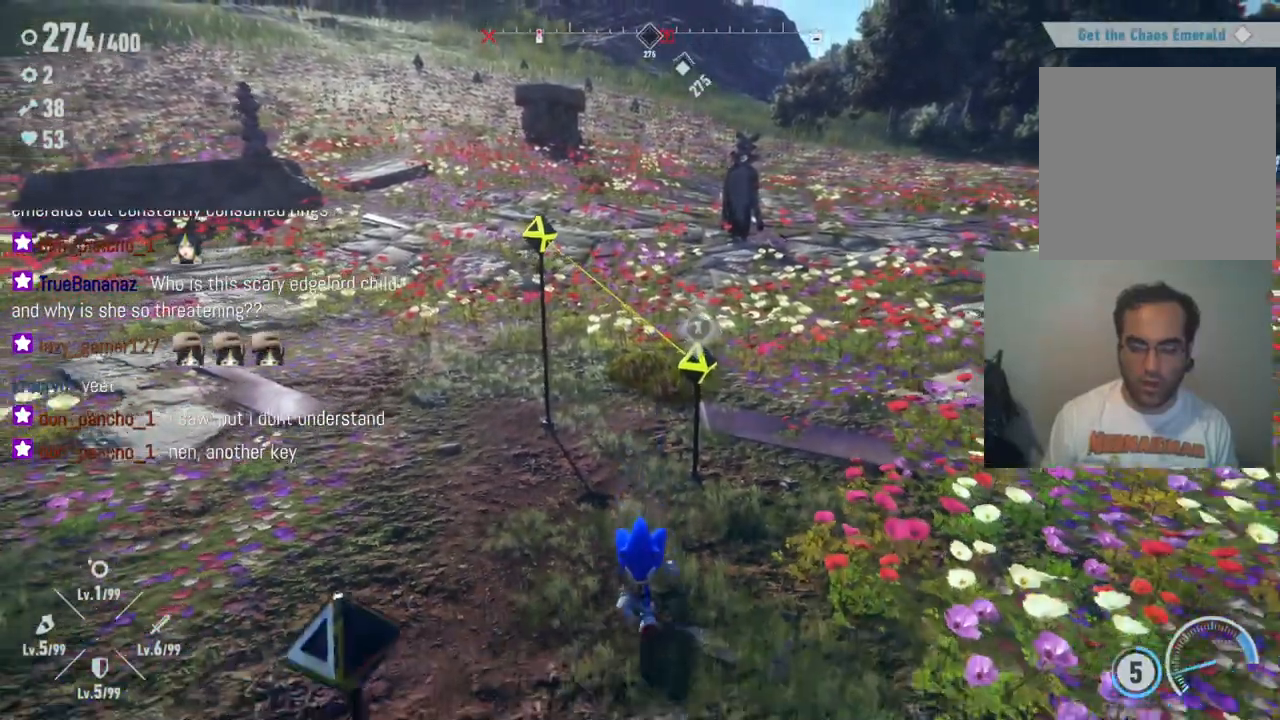
{"dt_ms": 500, "buttons": [], "left_stick": "down", "right_stick": "center", "events": [[50, "left_stick", "center"], [267, "left_stick", "left"], [317, "left_stick", "down-left"], [500, "left_stick", "down"]]}
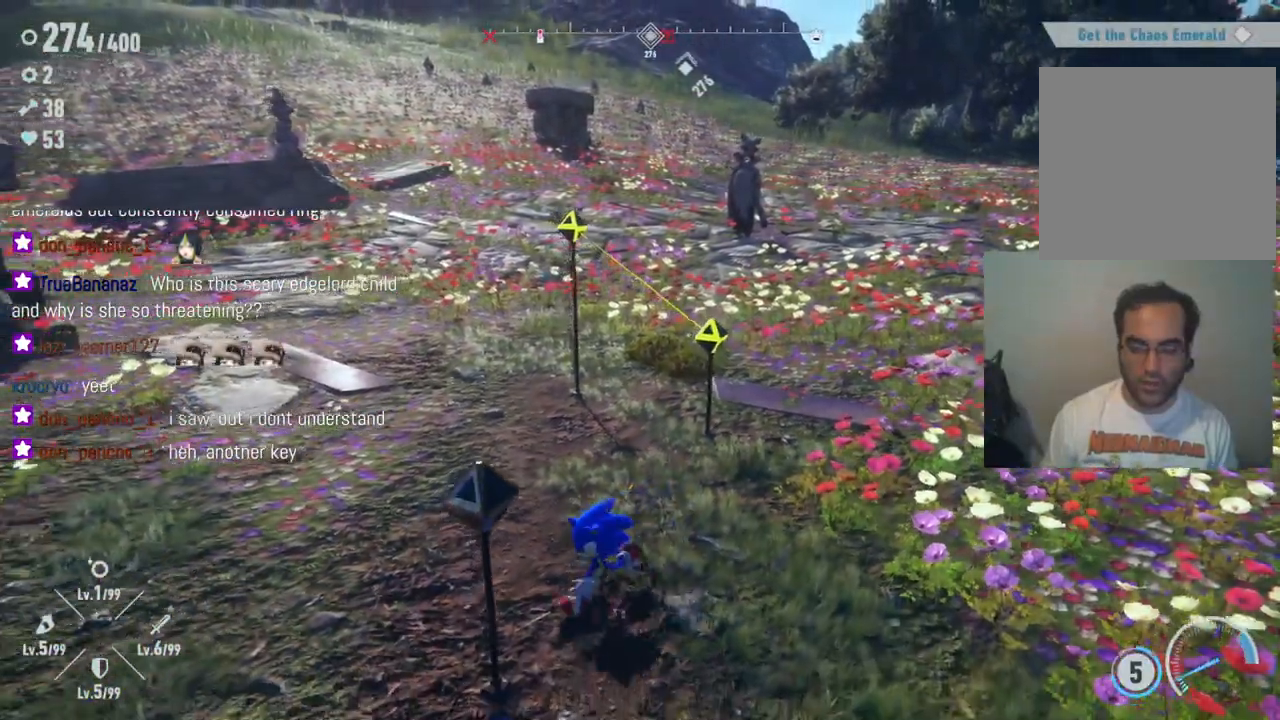
{"dt_ms": 500, "buttons": [], "left_stick": "center", "right_stick": "center", "events": [[117, "left_stick", "center"], [317, "X", "down"], [450, "X", "up"]]}
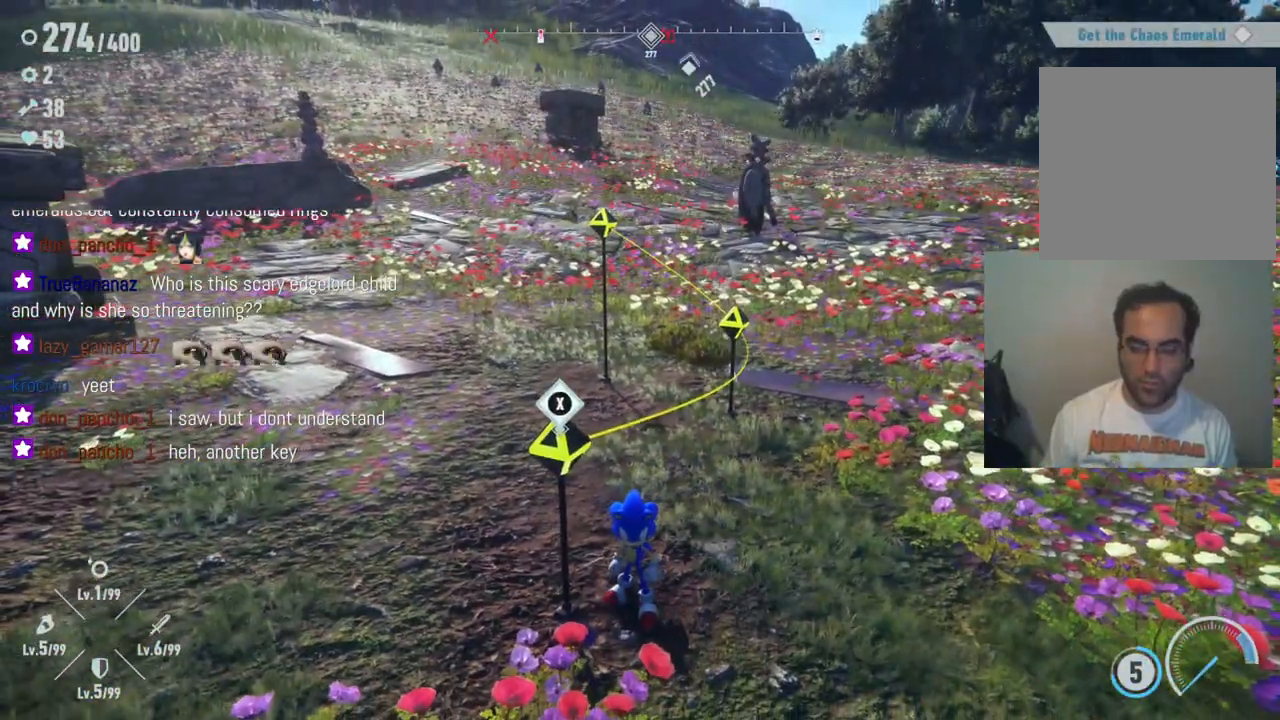
{"dt_ms": 500, "buttons": [], "left_stick": "up-left", "right_stick": "left", "events": [[200, "left_stick", "left"], [267, "right_stick", "left"], [350, "left_stick", "up-left"]]}